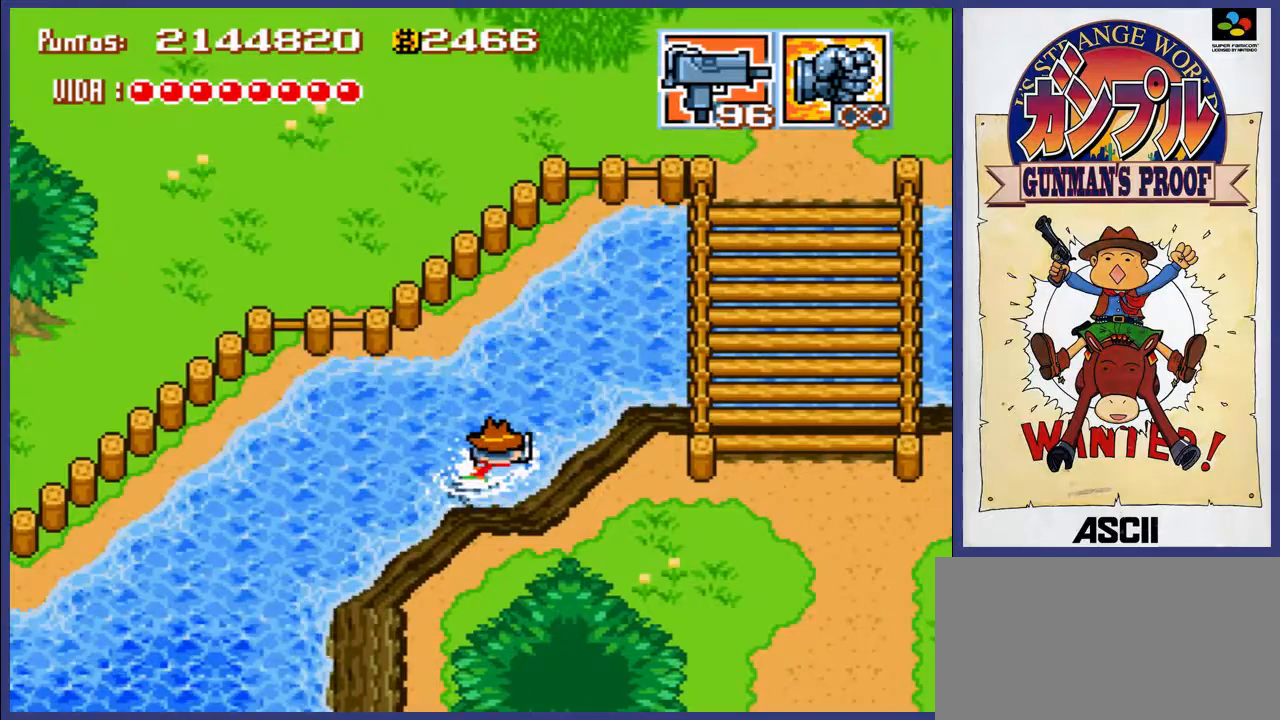
Gameplay with a controller (Nintendo layout); each line is a JSON object with the inputs held at the frame after it. "events" lists button and stick changes between this image and that frame as [ms after this image, input, new state], when the widget could be followed in between. Not read: L3 R3.
{"buttons": ["A", "DPAD_UP", "DPAD_RIGHT"], "events": [[33, "A", "up"], [100, "A", "down"], [217, "A", "up"], [250, "A", "down"], [350, "A", "up"], [383, "A", "down"]]}
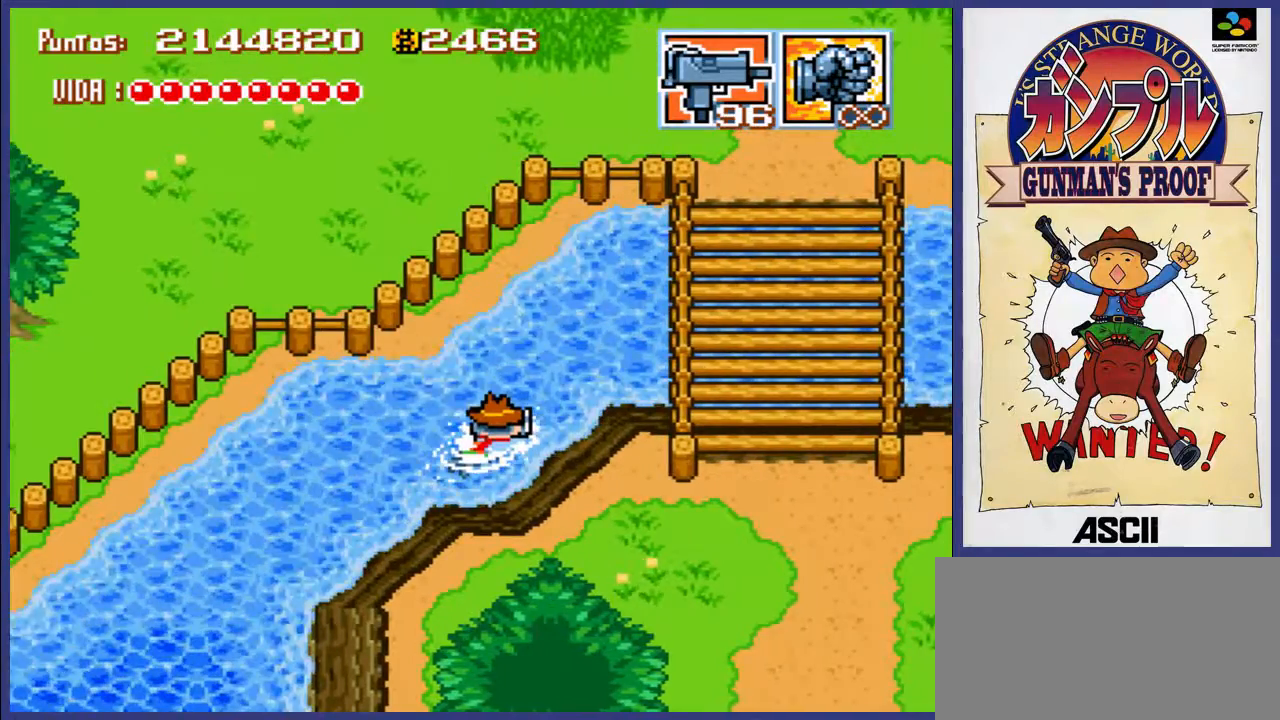
{"buttons": ["DPAD_UP", "DPAD_RIGHT"], "events": [[117, "A", "up"], [150, "A", "down"], [383, "A", "up"]]}
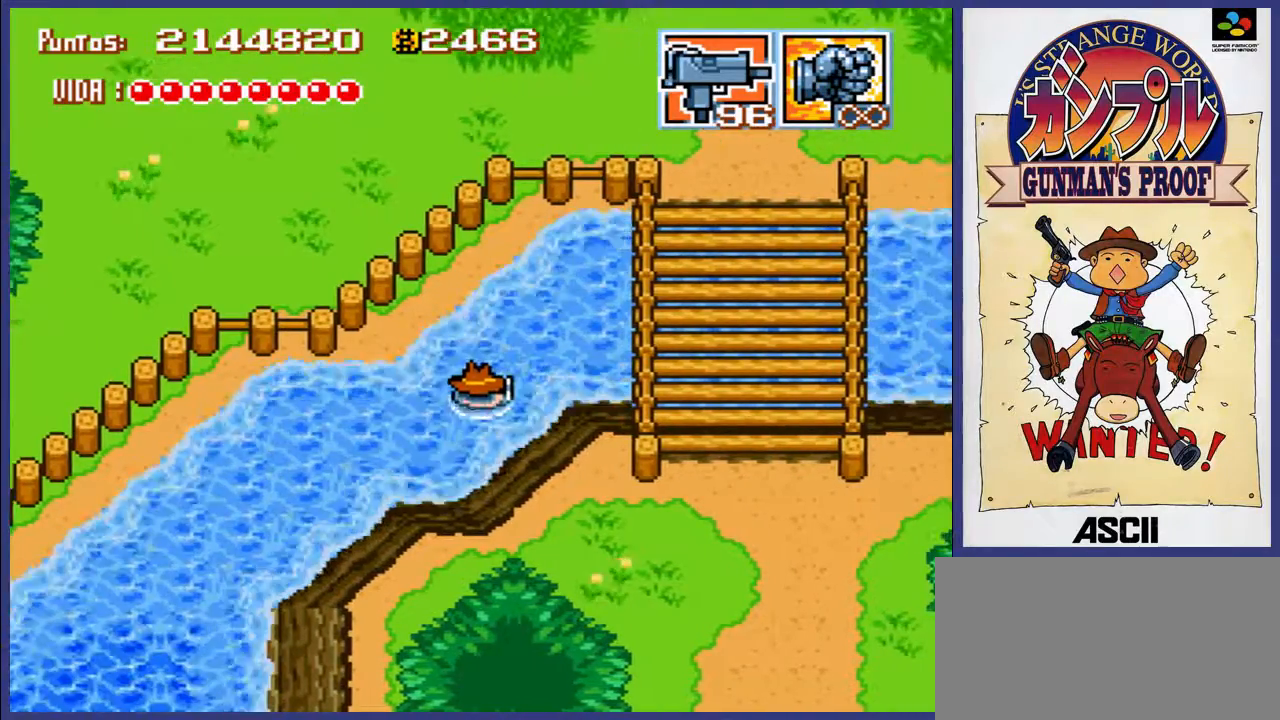
{"buttons": ["A", "DPAD_UP", "DPAD_RIGHT"], "events": [[217, "A", "down"]]}
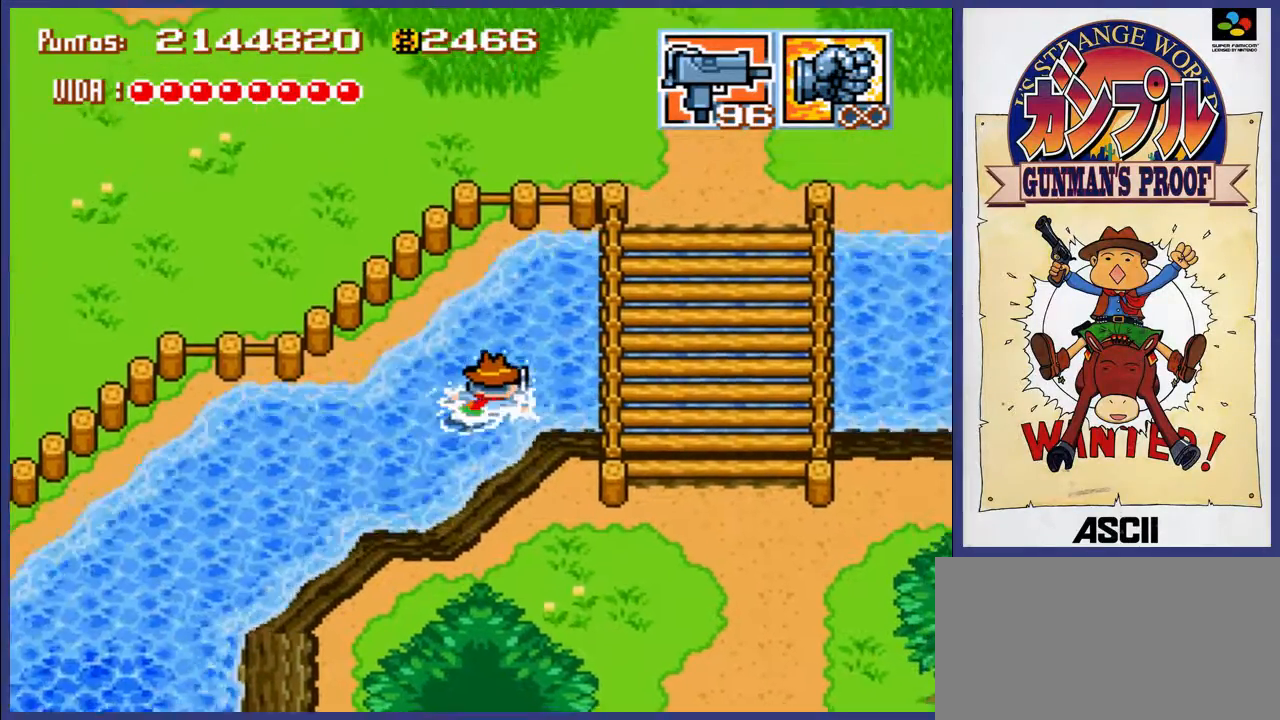
{"buttons": ["A", "DPAD_RIGHT"], "events": [[183, "DPAD_UP", "up"]]}
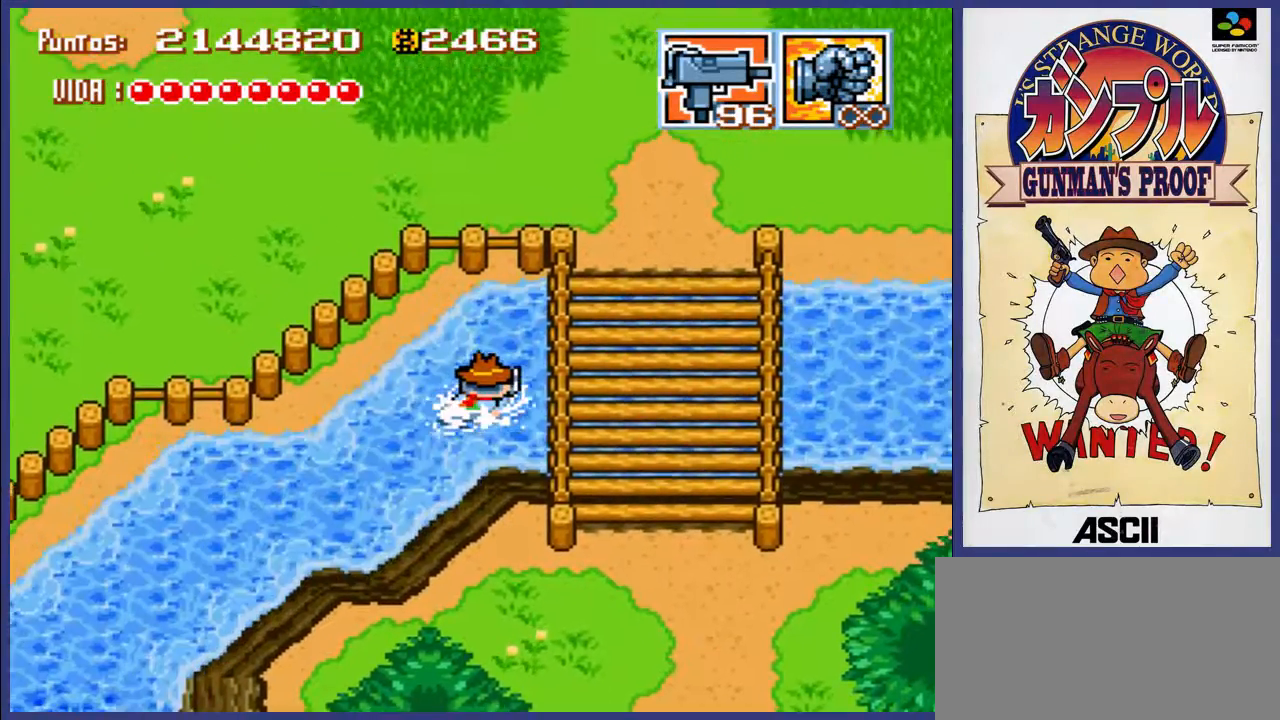
{"buttons": ["A", "DPAD_RIGHT"], "events": [[383, "DPAD_RIGHT", "up"], [483, "DPAD_RIGHT", "down"]]}
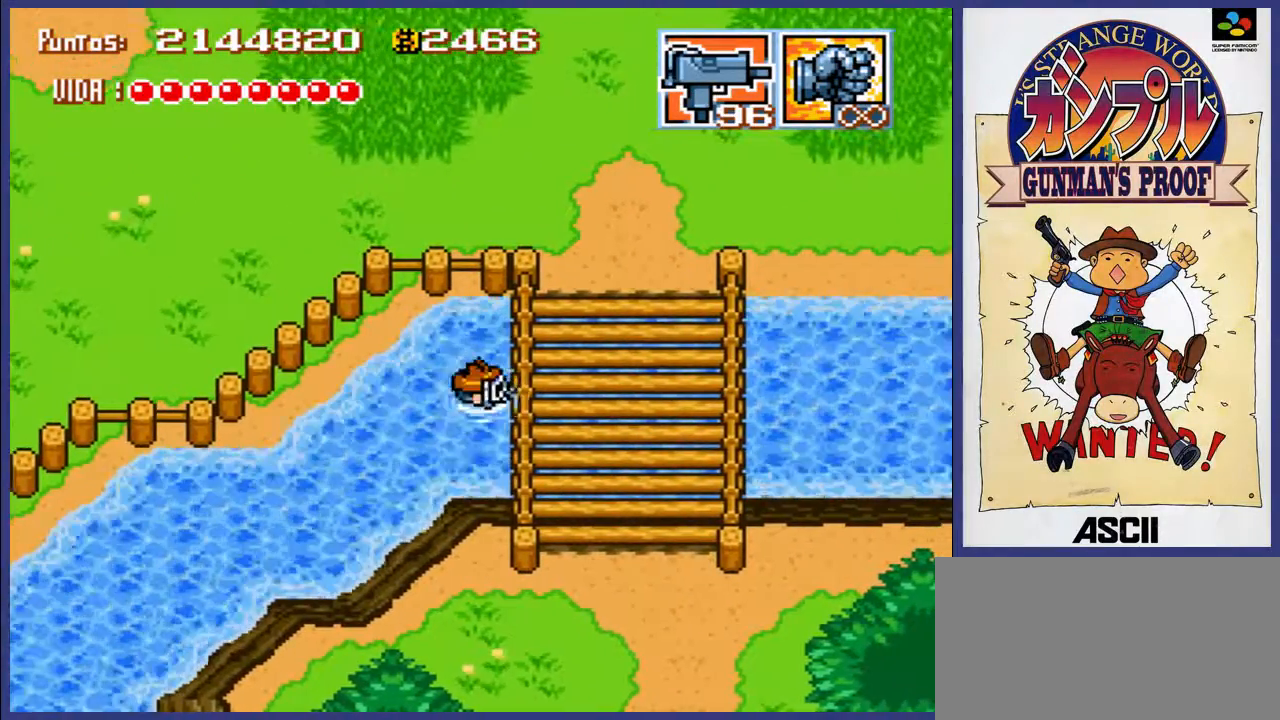
{"buttons": ["A", "DPAD_RIGHT"], "events": [[50, "A", "up"], [233, "A", "down"]]}
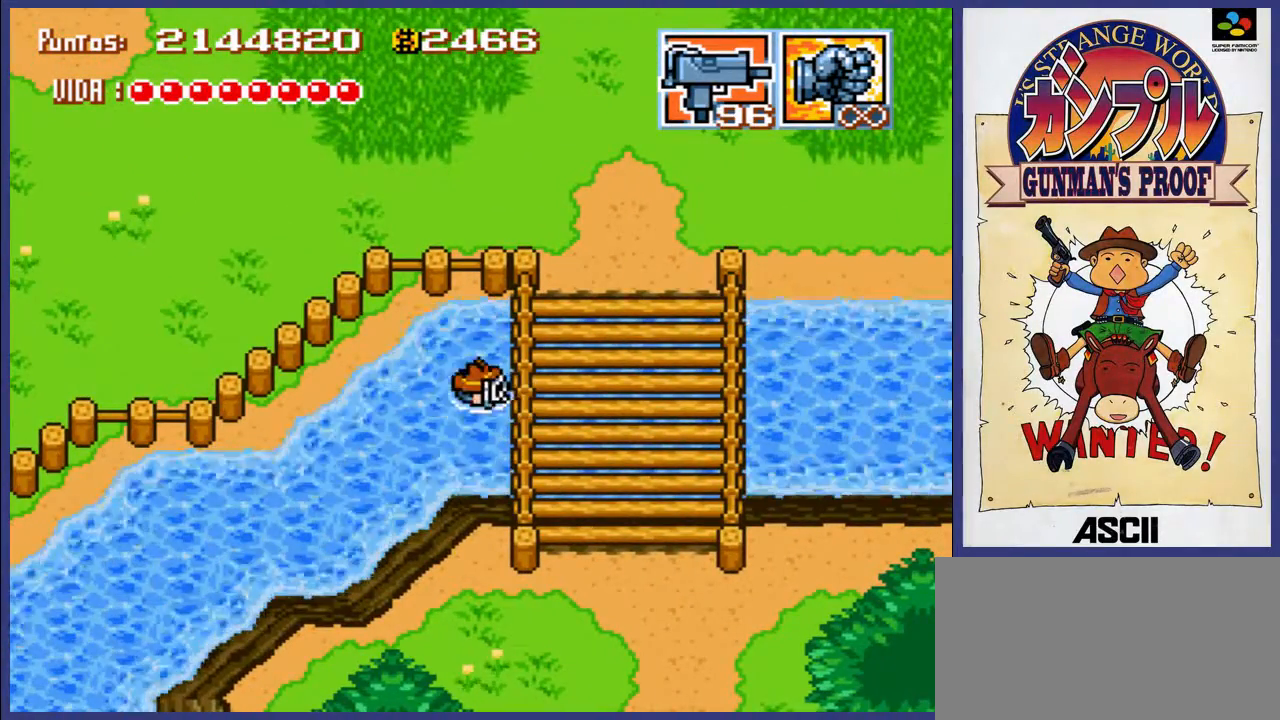
{"buttons": ["DPAD_RIGHT"], "events": [[200, "A", "up"]]}
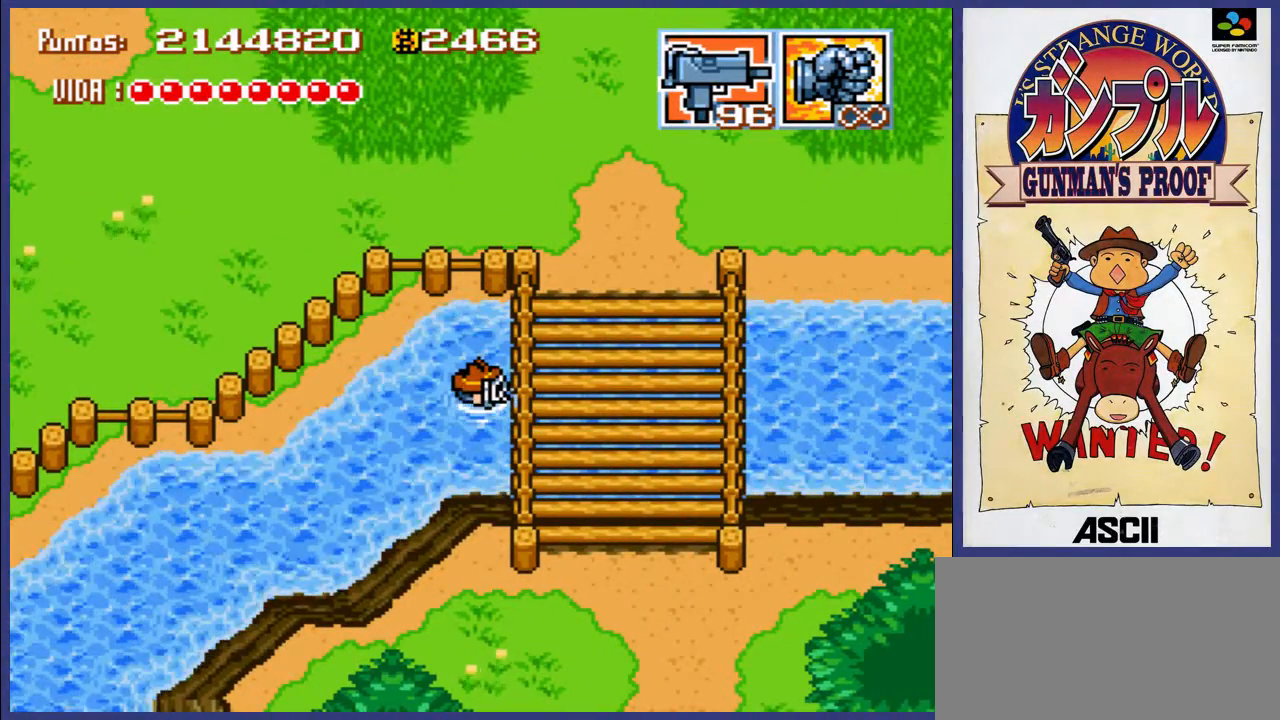
{"buttons": ["B", "DPAD_RIGHT"], "events": [[67, "A", "down"], [383, "A", "up"], [483, "B", "down"]]}
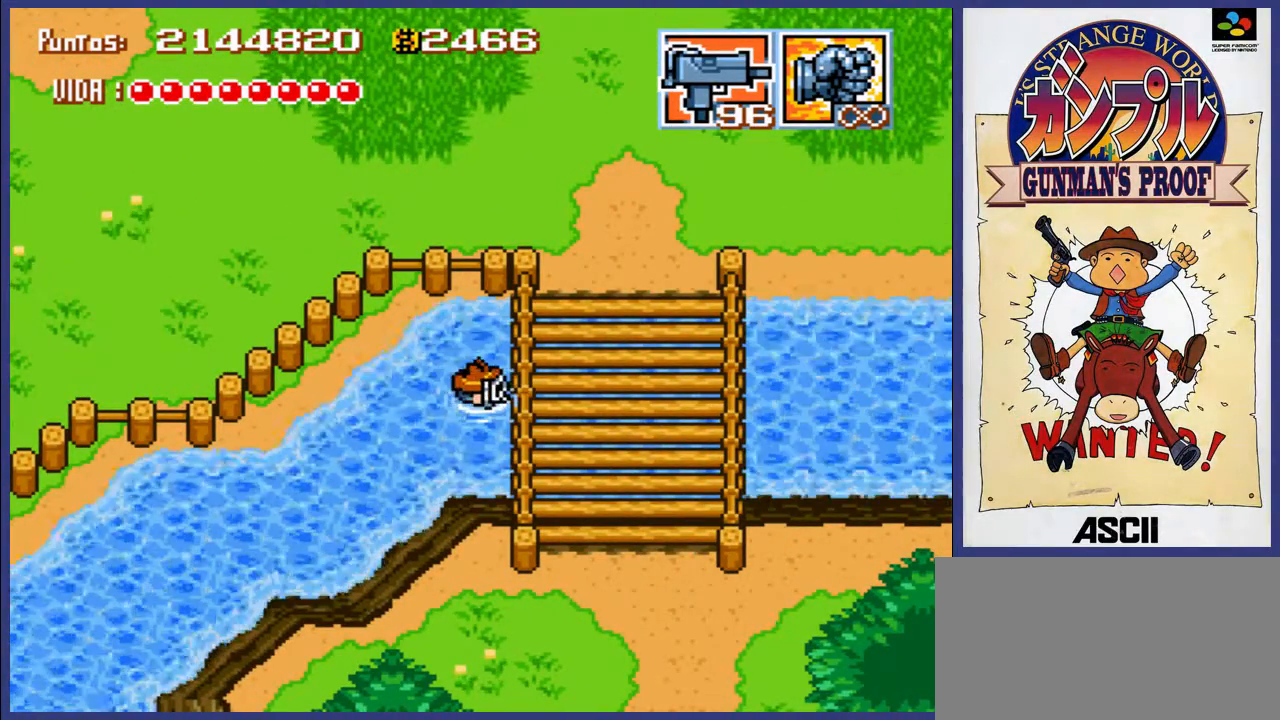
{"buttons": ["B", "DPAD_RIGHT"], "events": []}
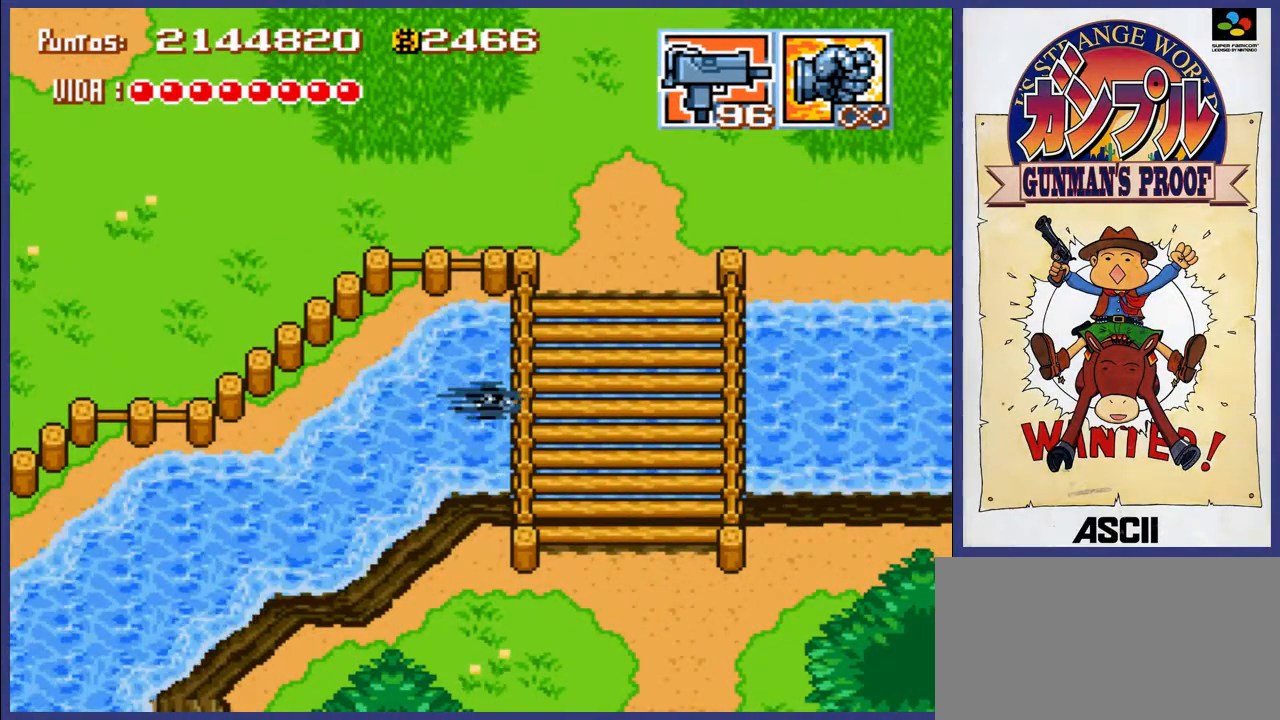
{"buttons": ["B", "DPAD_RIGHT"], "events": []}
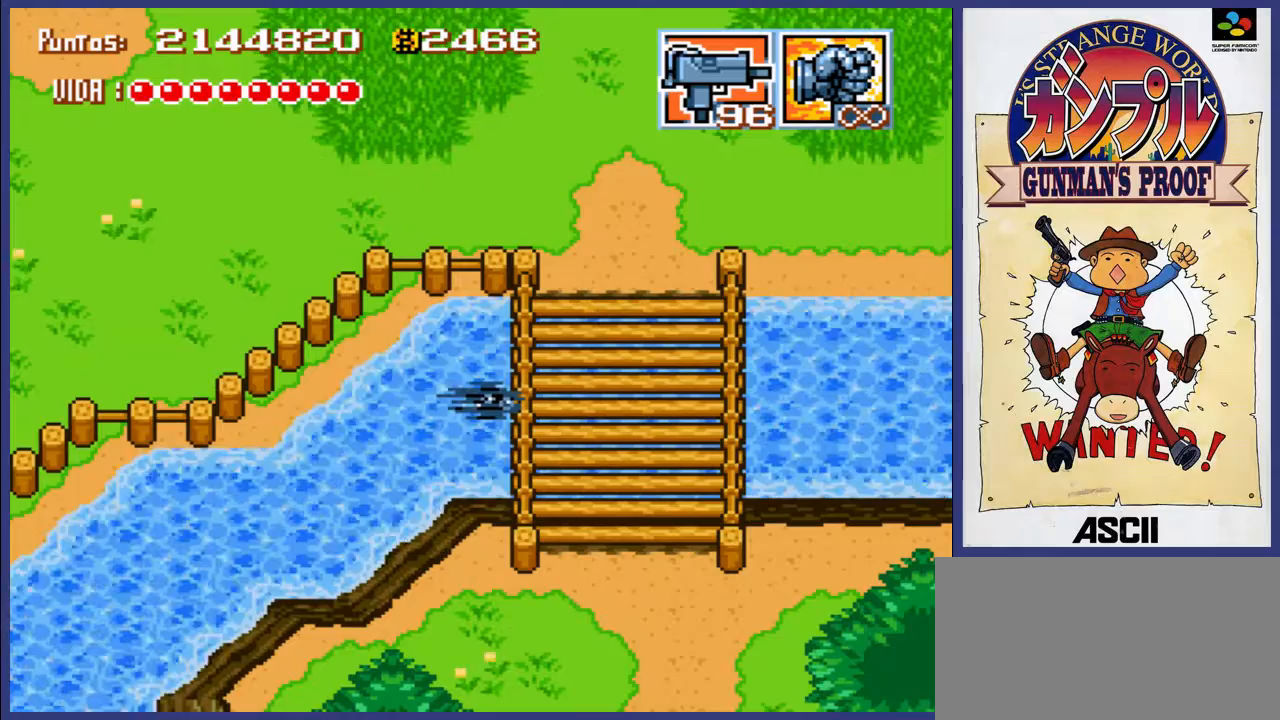
{"buttons": [], "events": [[50, "DPAD_RIGHT", "up"], [83, "B", "up"]]}
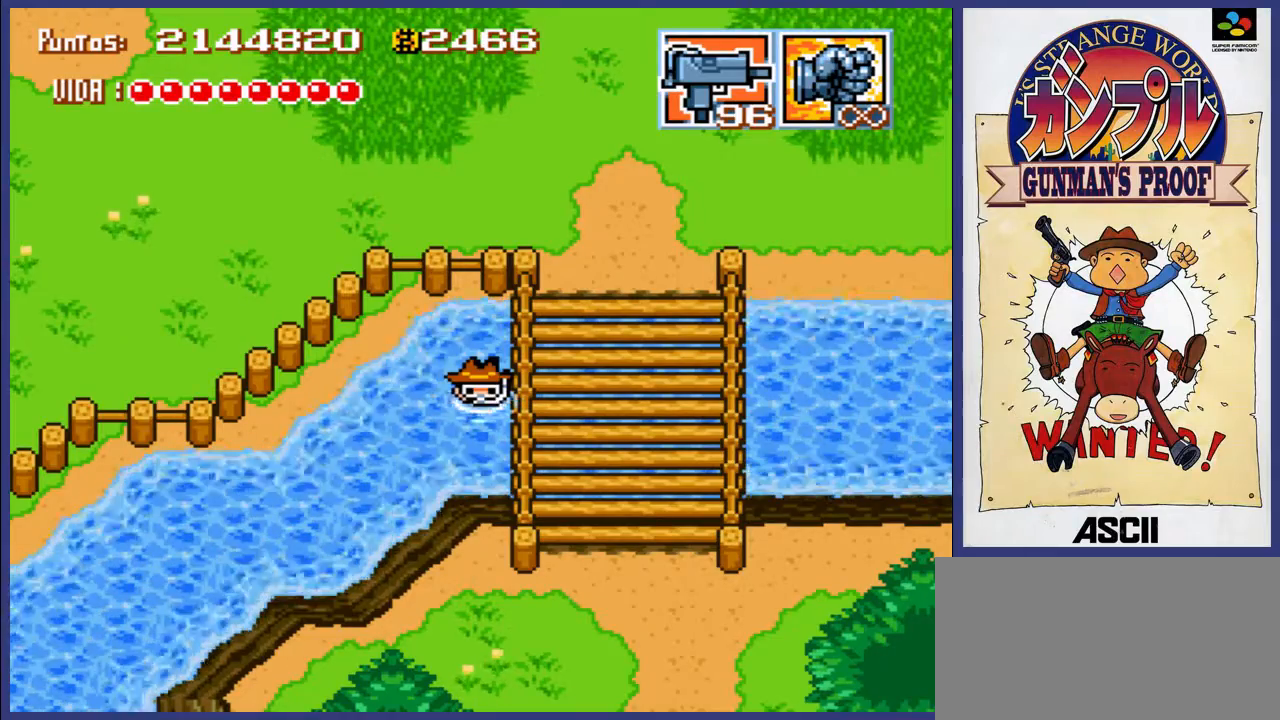
{"buttons": [], "events": []}
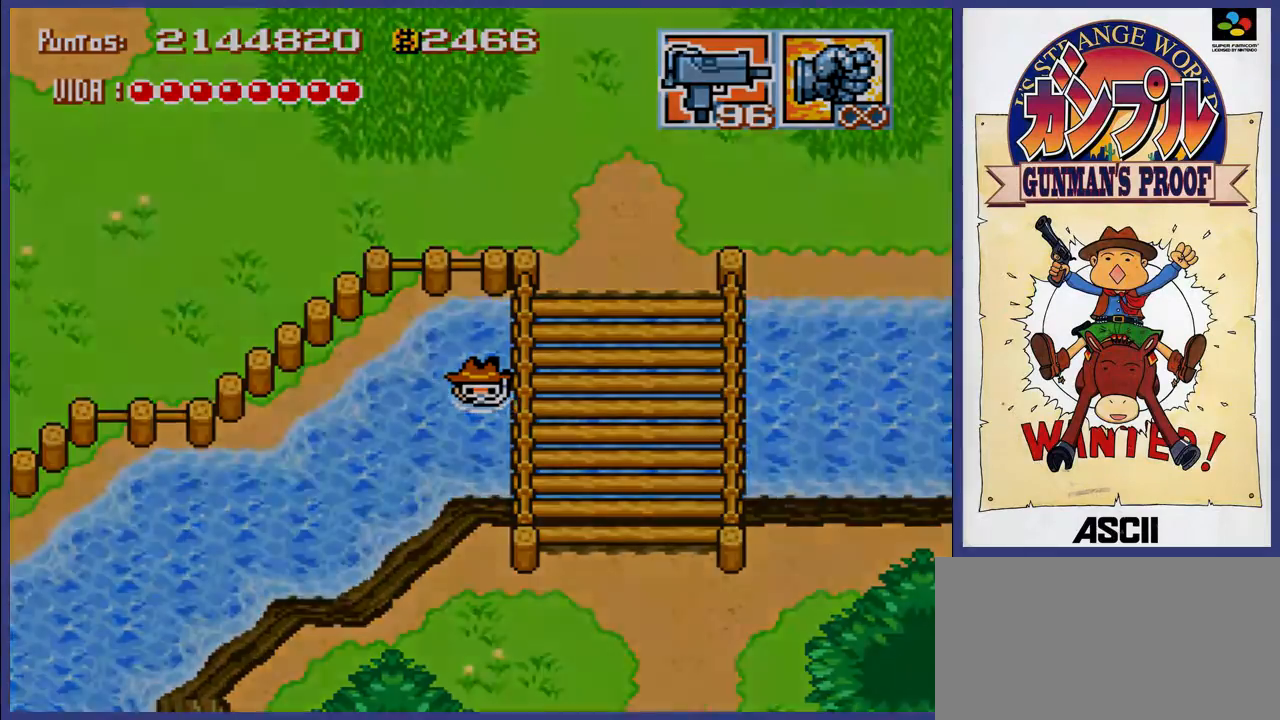
{"buttons": [], "events": []}
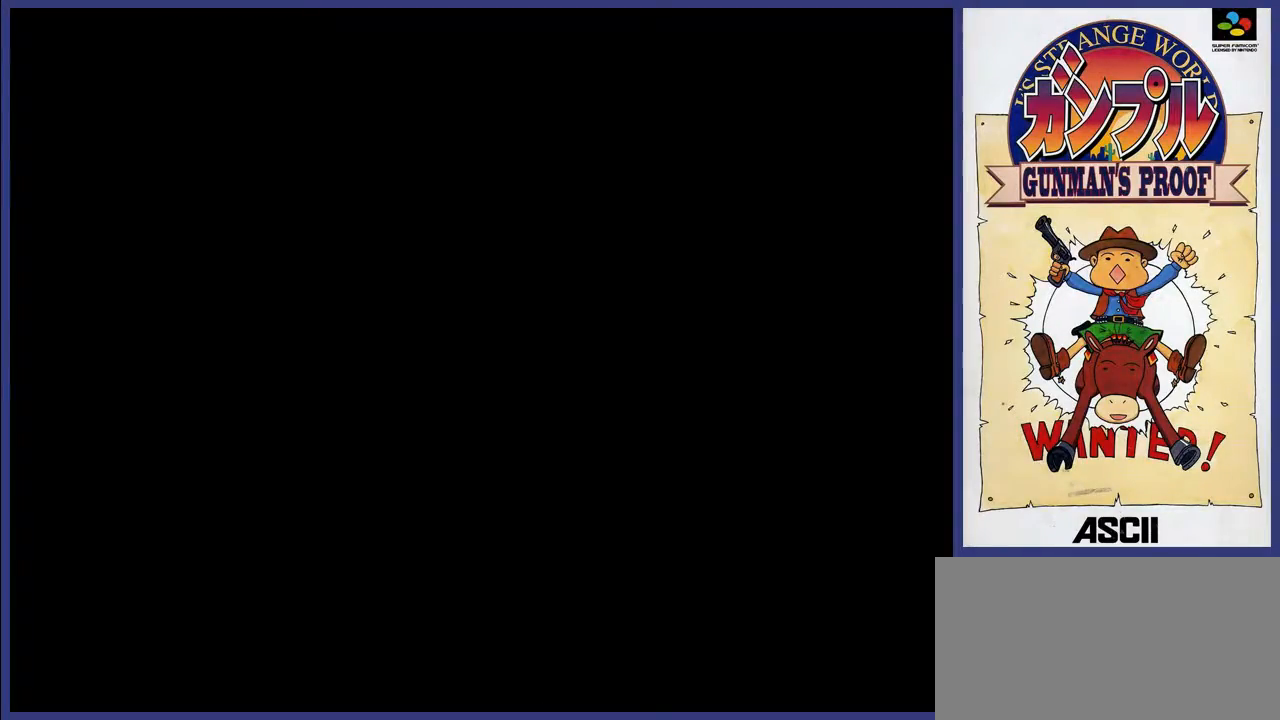
{"buttons": [], "events": []}
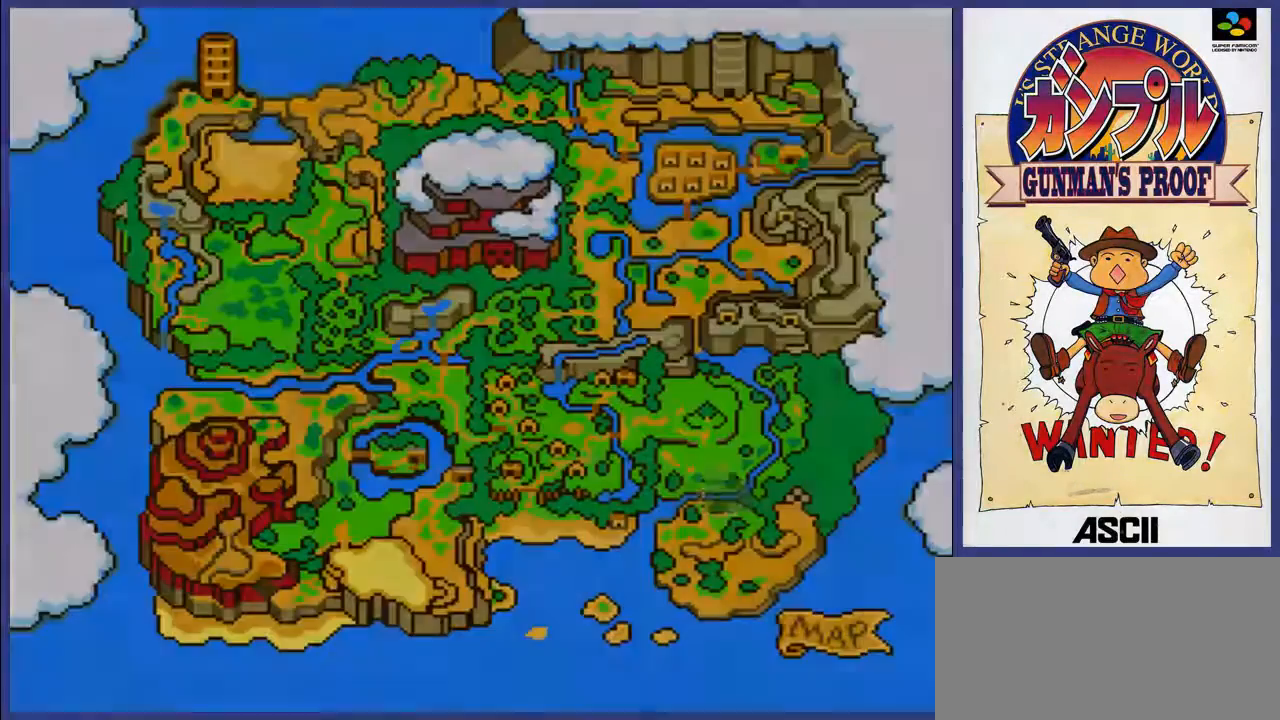
{"buttons": [], "events": []}
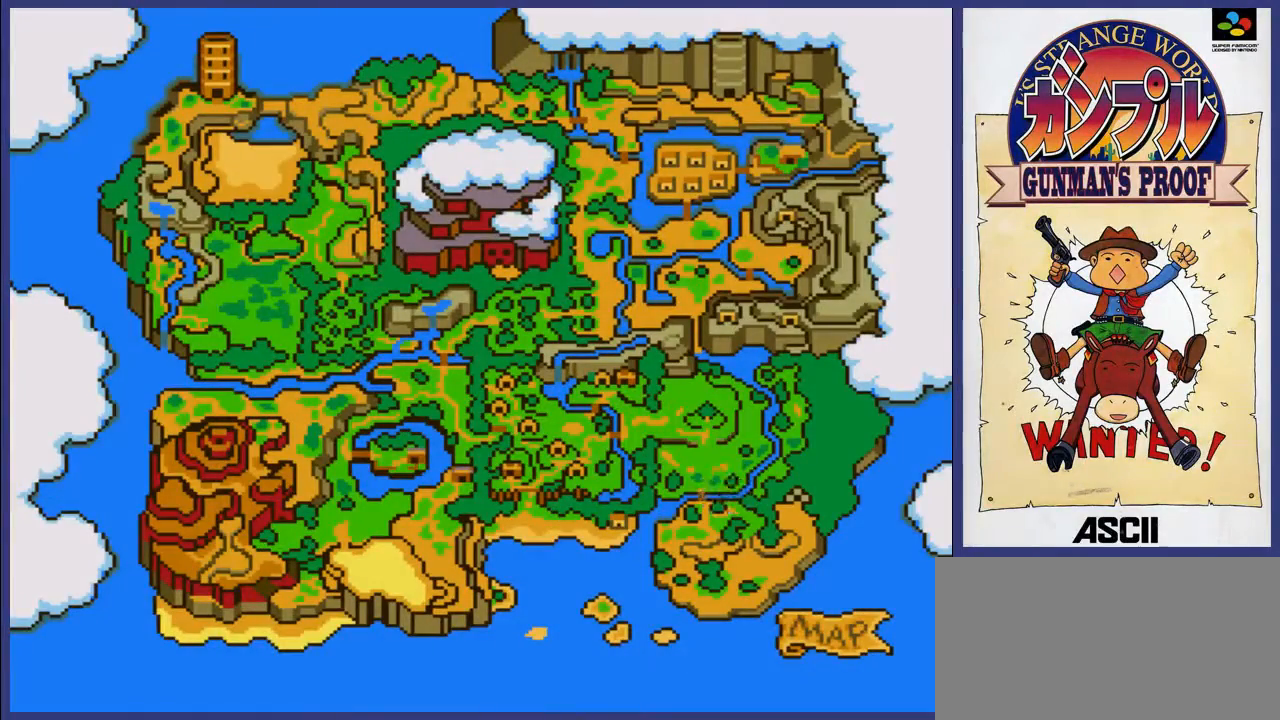
{"buttons": [], "events": []}
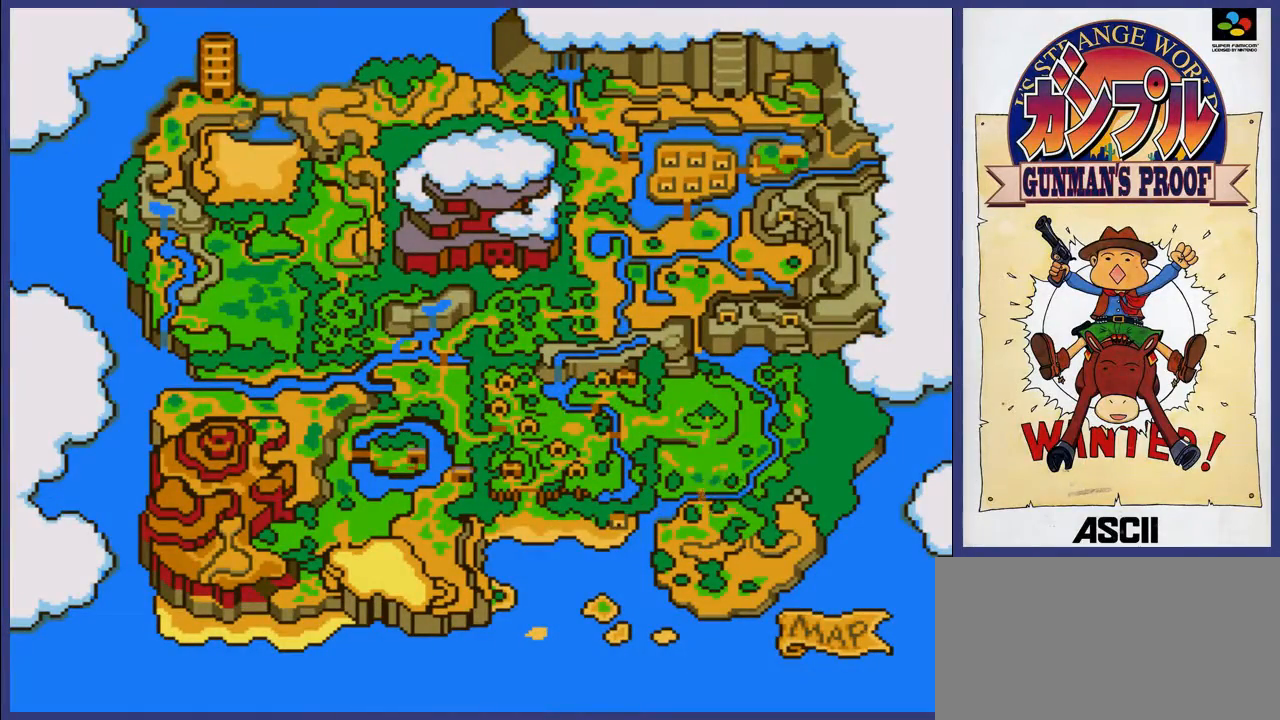
{"buttons": [], "events": []}
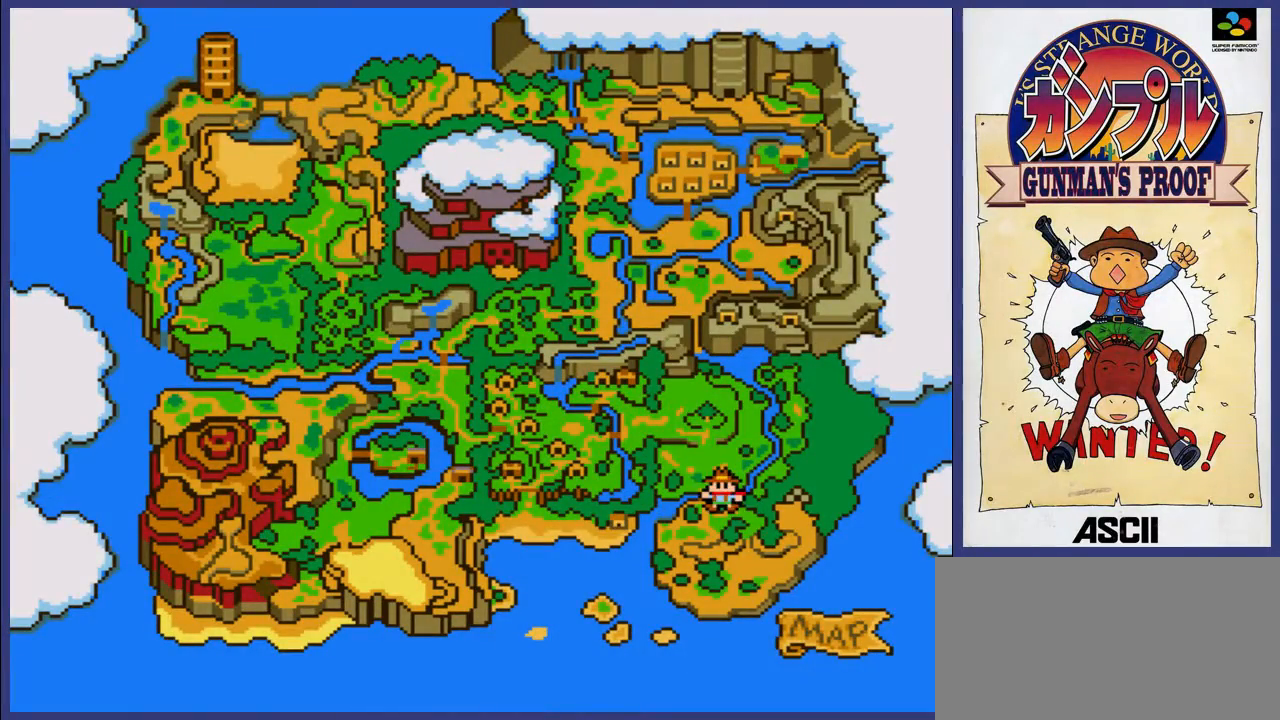
{"buttons": [], "events": []}
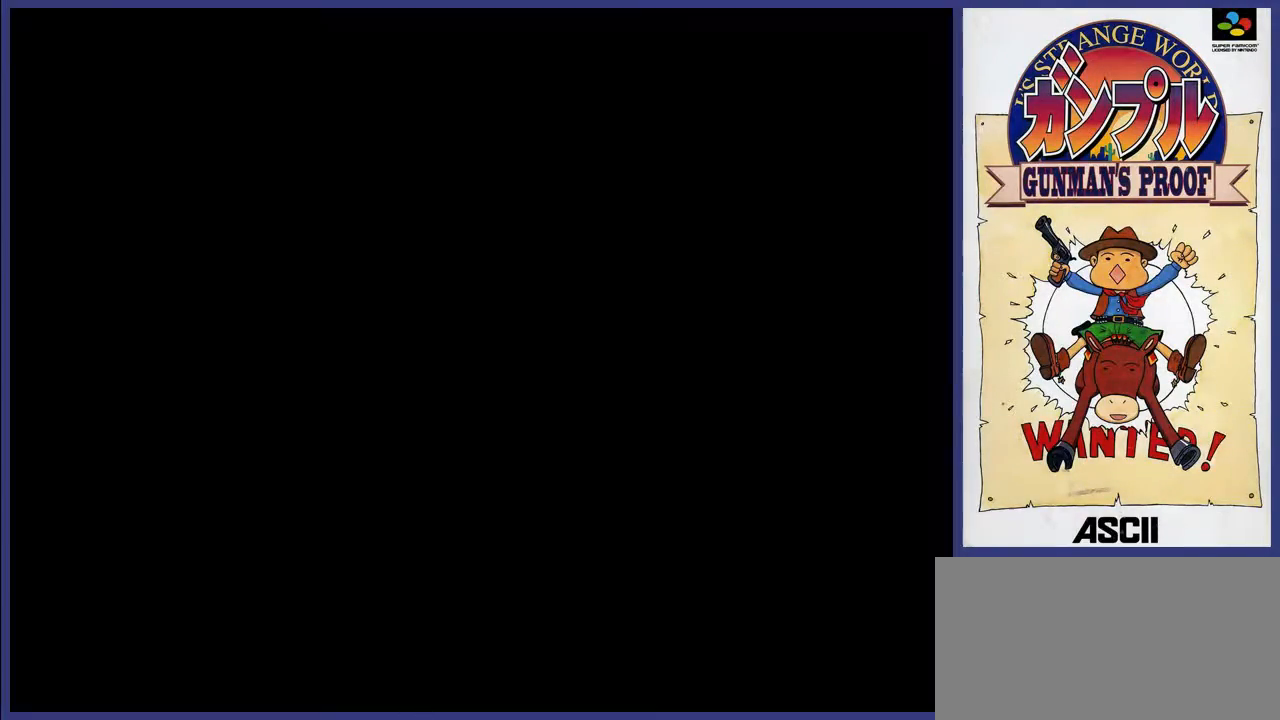
{"buttons": ["DPAD_LEFT"], "events": [[133, "DPAD_LEFT", "down"]]}
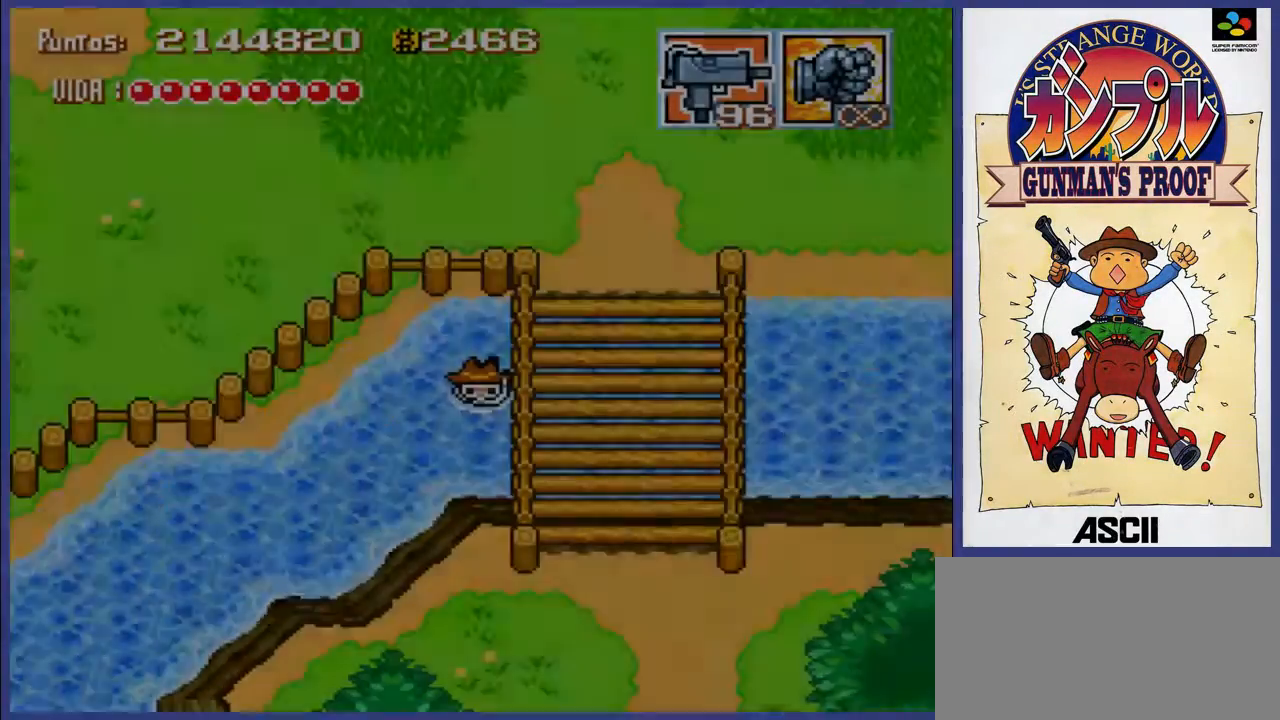
{"buttons": ["DPAD_DOWN", "DPAD_LEFT"], "events": [[433, "DPAD_DOWN", "down"]]}
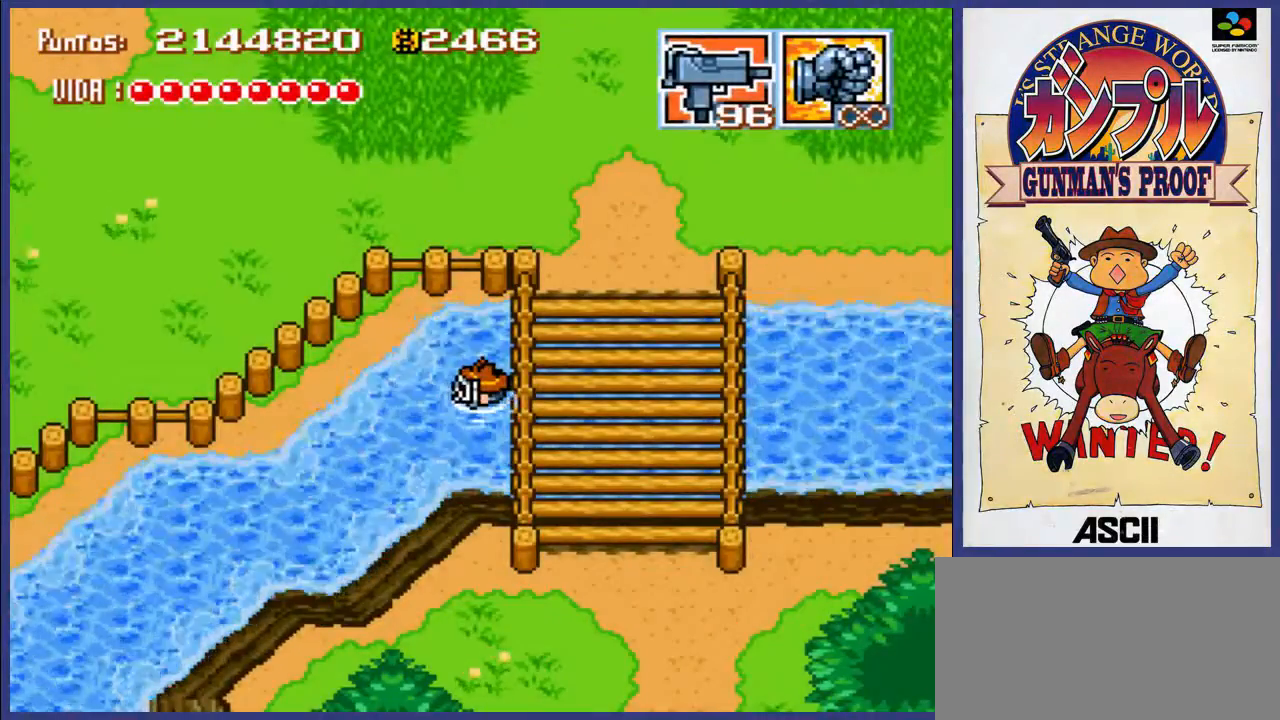
{"buttons": ["A", "DPAD_LEFT"], "events": [[17, "A", "down"], [483, "DPAD_DOWN", "up"]]}
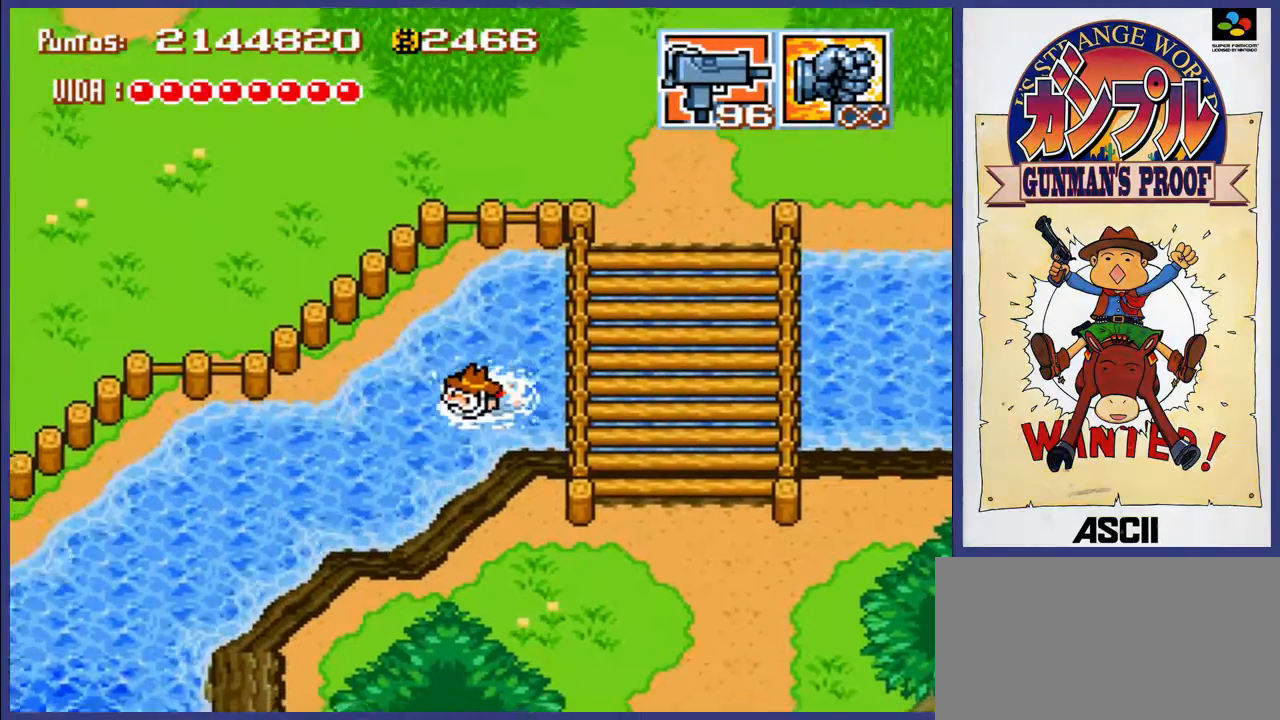
{"buttons": ["A", "DPAD_DOWN", "DPAD_LEFT"], "events": [[50, "A", "up"], [150, "A", "down"], [183, "DPAD_DOWN", "down"], [450, "A", "up"], [483, "A", "down"]]}
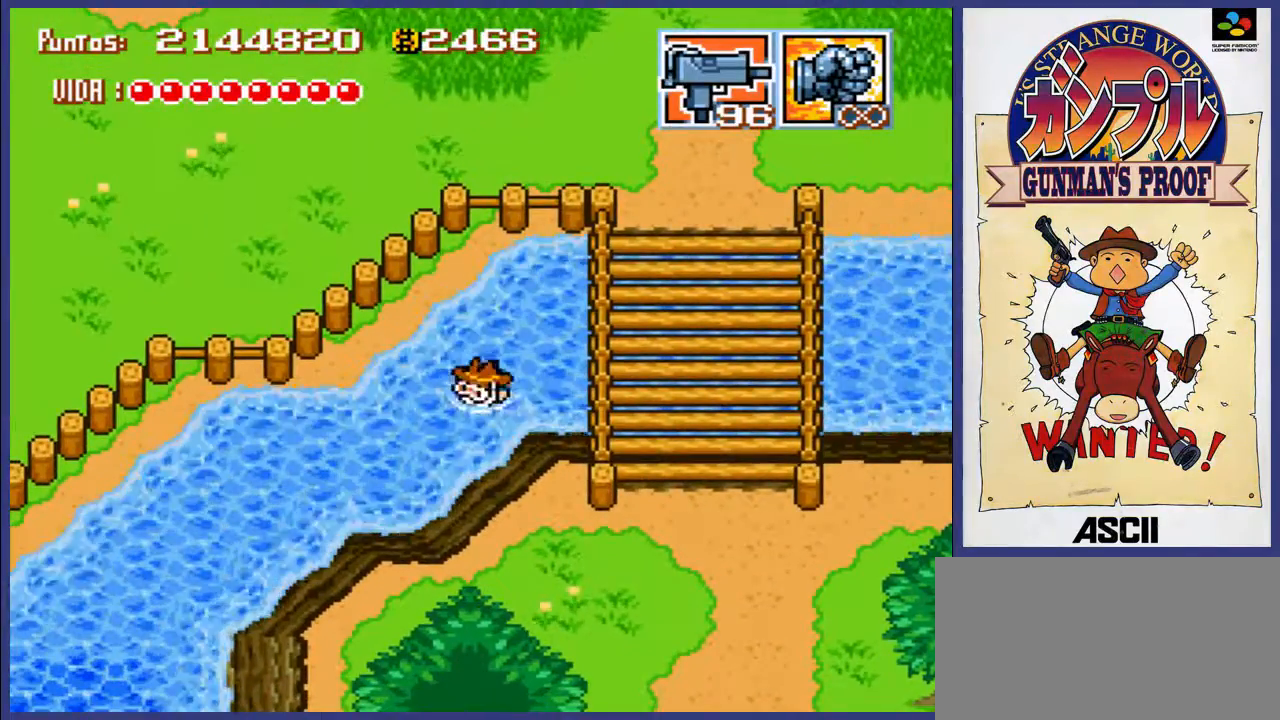
{"buttons": ["A", "DPAD_DOWN", "DPAD_LEFT"], "events": [[117, "A", "up"], [150, "A", "down"], [250, "A", "up"], [317, "A", "down"], [417, "A", "up"], [467, "A", "down"]]}
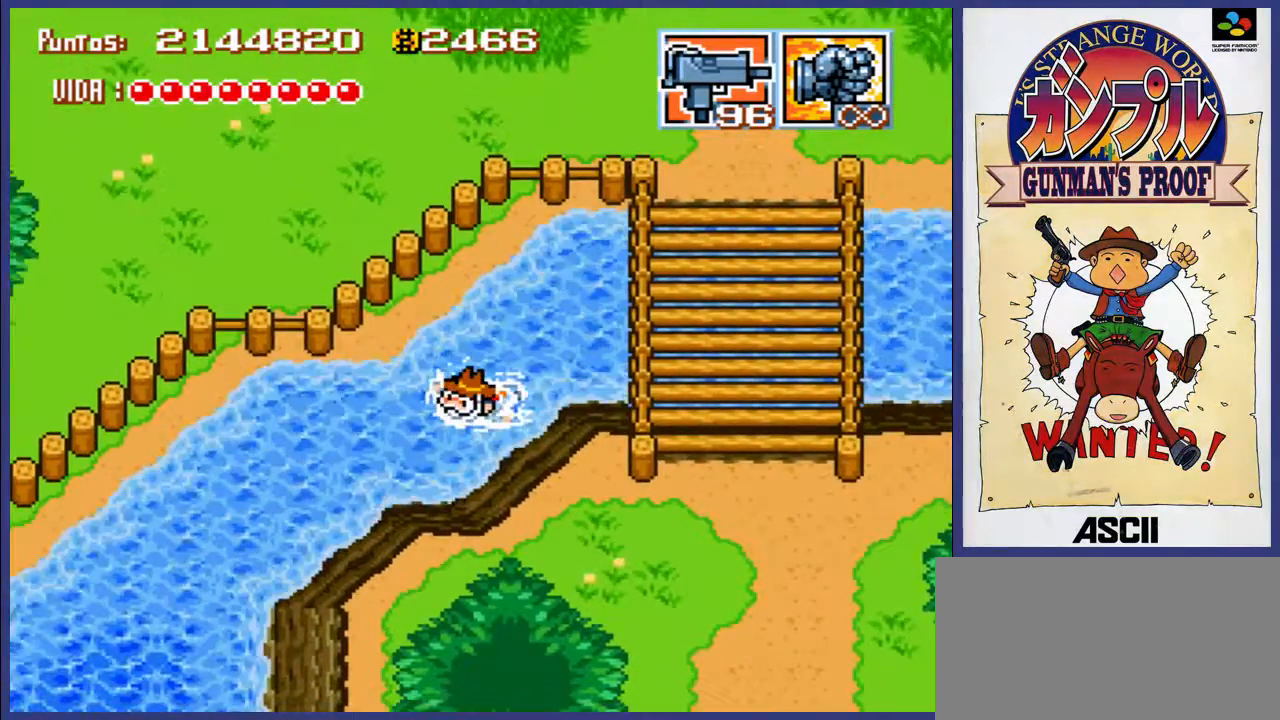
{"buttons": ["DPAD_LEFT"], "events": [[200, "A", "up"], [233, "A", "down"], [267, "DPAD_DOWN", "up"], [333, "A", "up"], [400, "A", "down"], [500, "A", "up"]]}
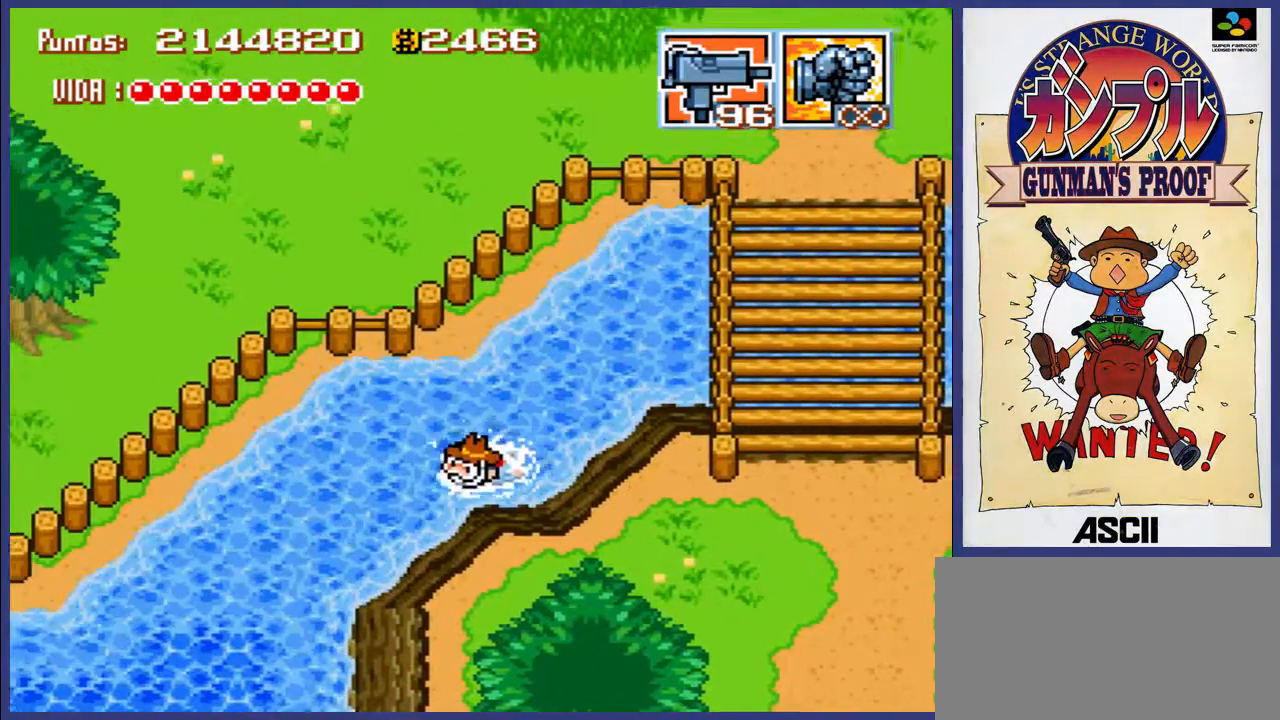
{"buttons": ["DPAD_LEFT"], "events": [[33, "A", "down"], [133, "A", "up"], [167, "A", "down"], [267, "A", "up"], [333, "A", "down"], [400, "A", "up"]]}
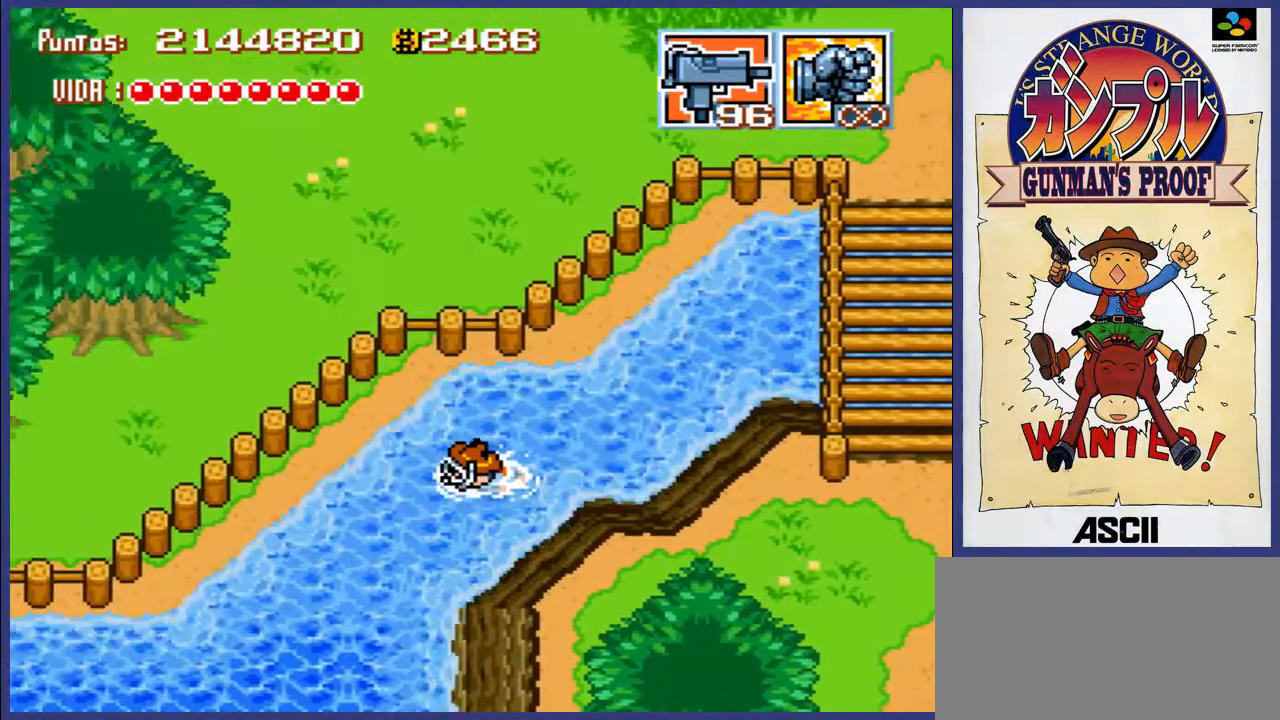
{"buttons": ["A", "DPAD_DOWN", "DPAD_LEFT"], "events": [[33, "DPAD_DOWN", "down"], [100, "A", "down"]]}
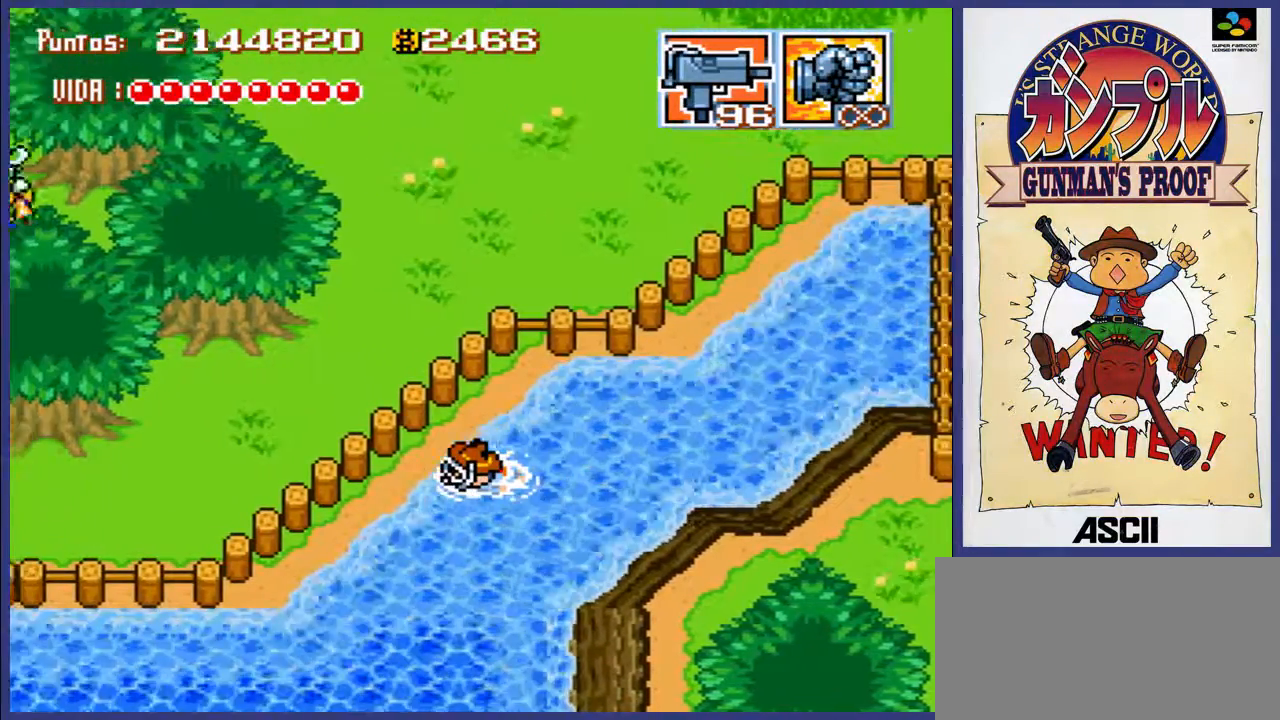
{"buttons": ["DPAD_DOWN"], "events": [[17, "A", "up"], [83, "A", "down"], [83, "DPAD_LEFT", "up"], [150, "A", "up"], [217, "A", "down"], [317, "A", "up"], [383, "A", "down"], [483, "A", "up"]]}